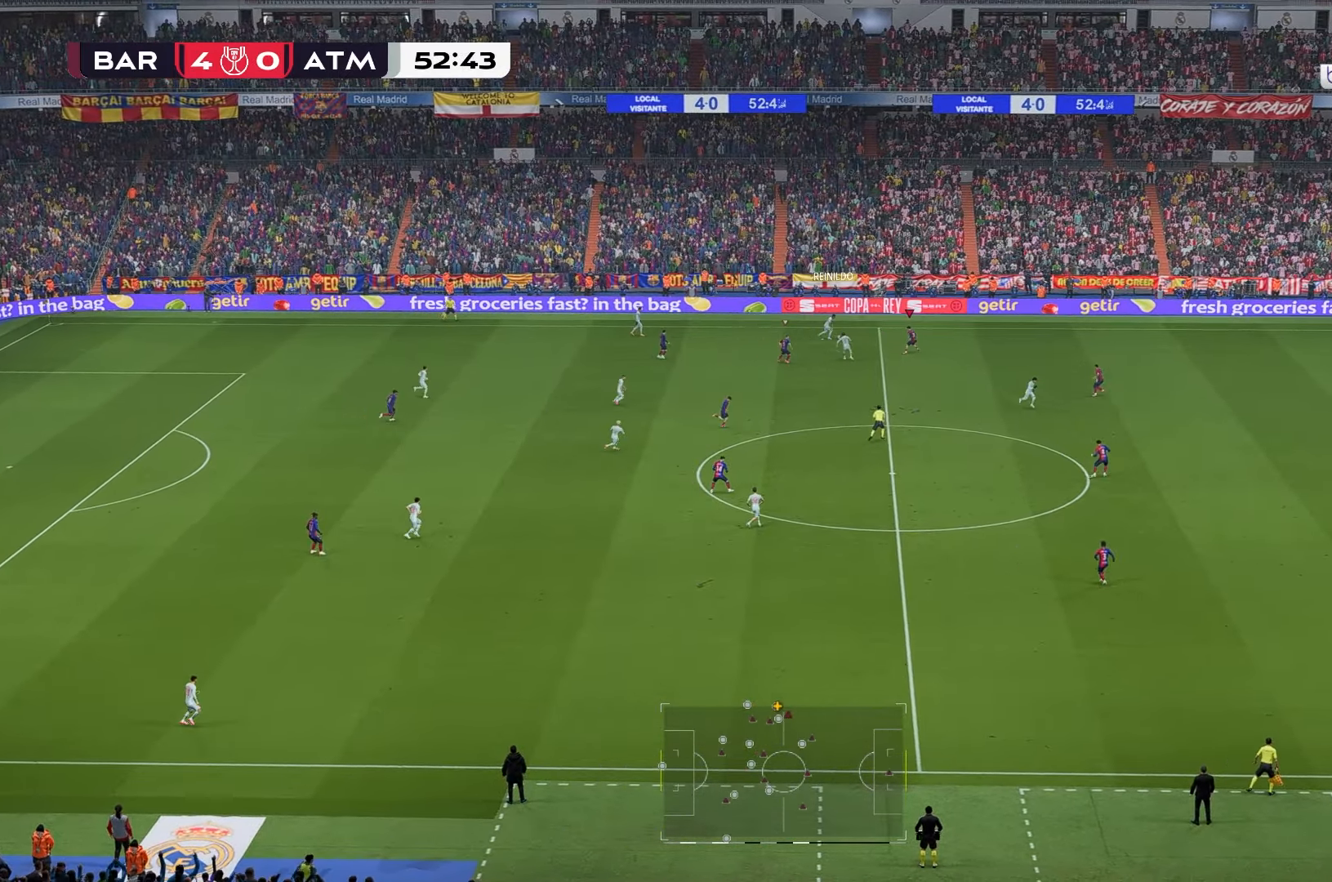
Gameplay with a controller (Xbox layout); each line is a JSON object with the inputs held at the frame after it. "events" lists button and stick changes between this image and that frame as [ms after this image, input, new state], when the widget could be followed in between. Not read: L3 R3.
{"buttons": [], "left_stick": "right", "right_stick": "center", "events": []}
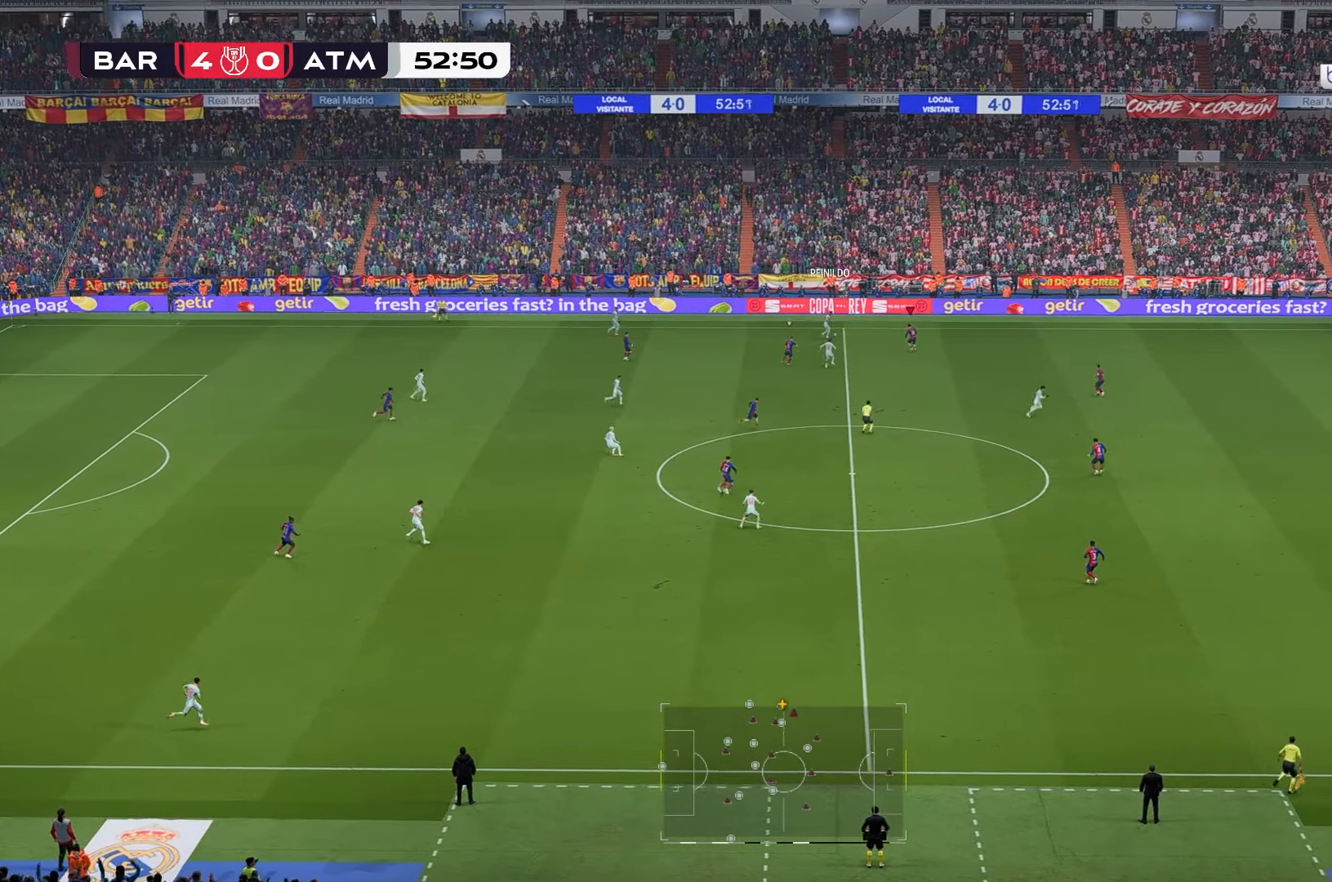
{"buttons": [], "left_stick": "right", "right_stick": "center", "events": []}
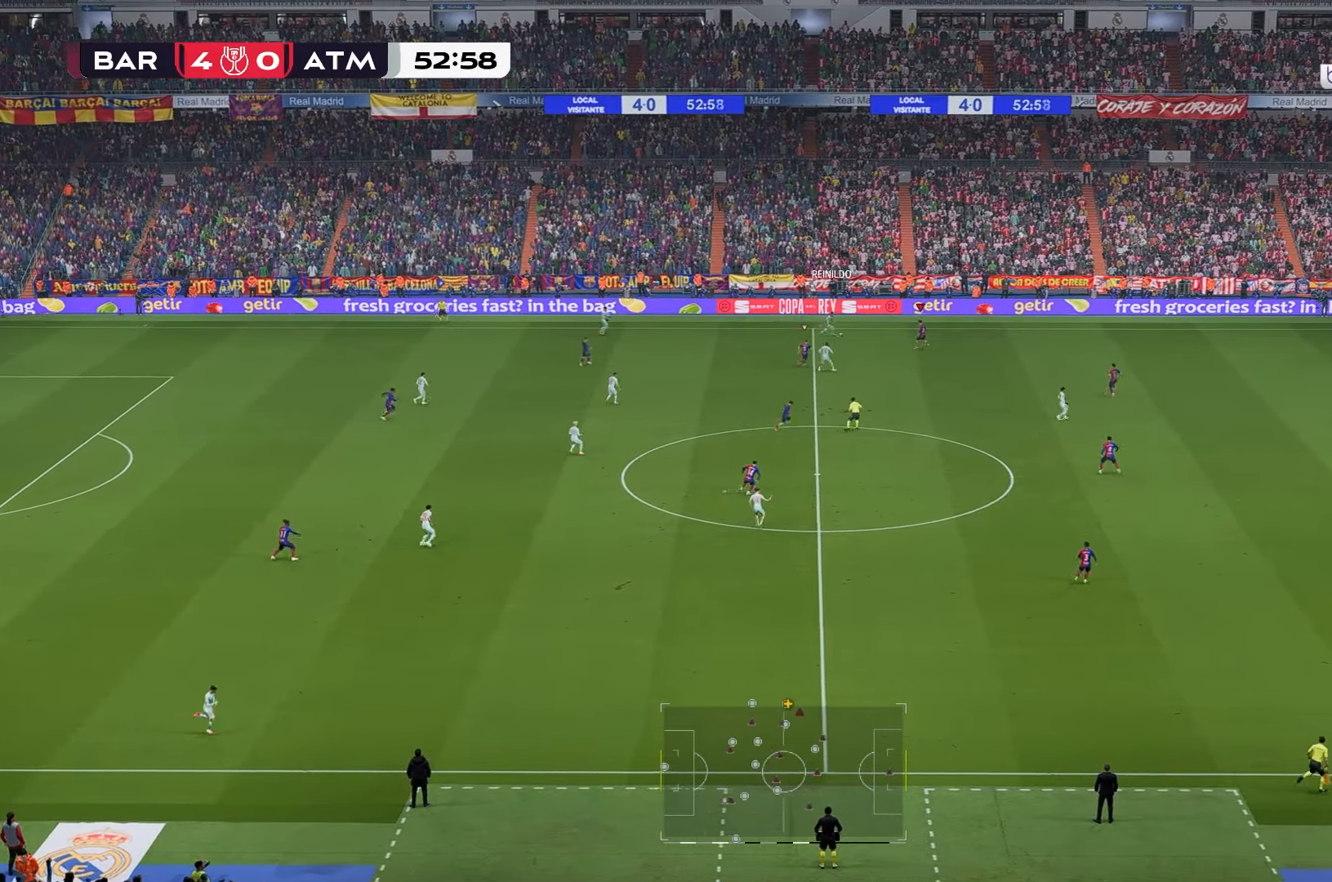
{"buttons": [], "left_stick": "right", "right_stick": "center", "events": []}
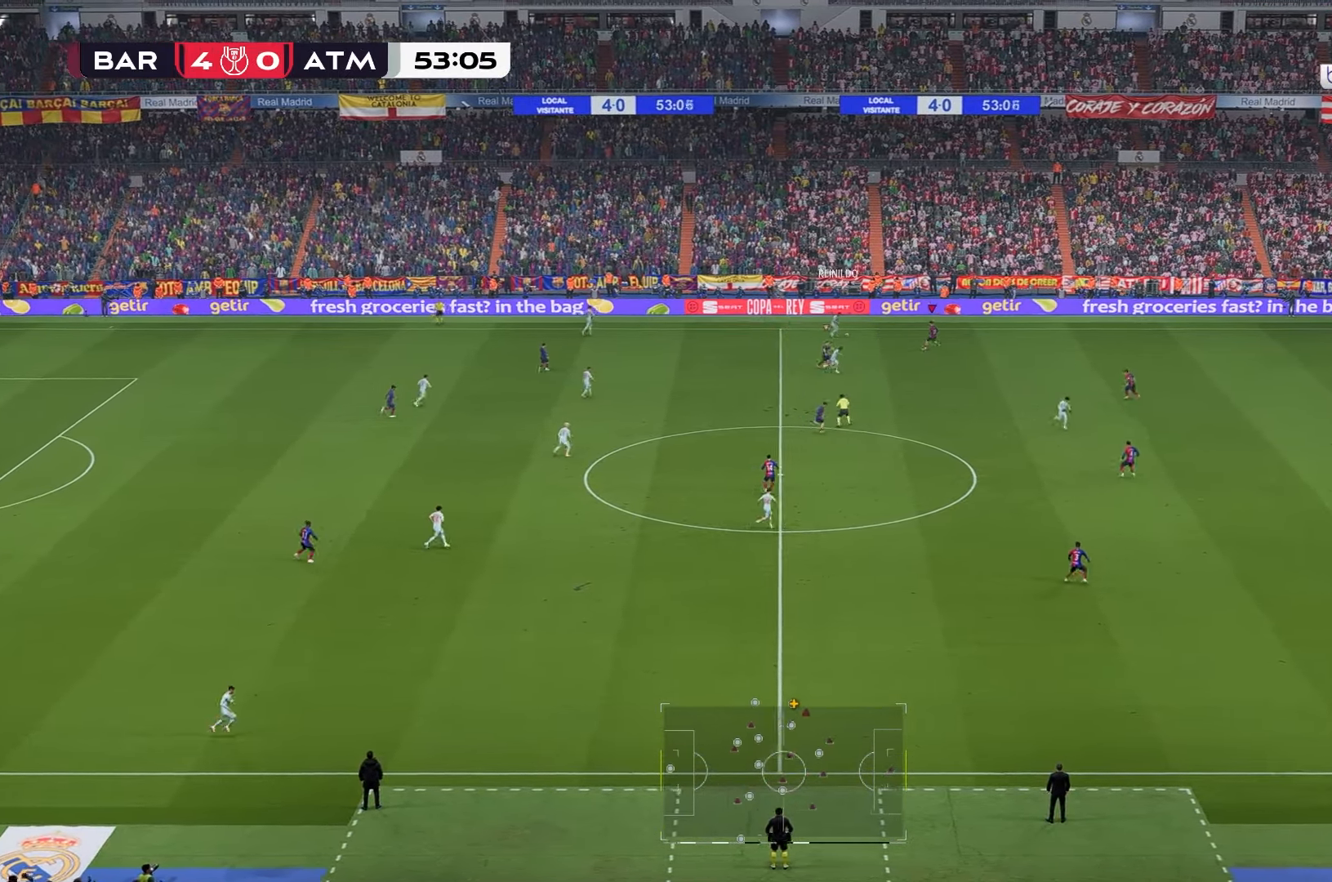
{"buttons": [], "left_stick": "up", "right_stick": "center", "events": [[100, "left_stick", "up-right"], [450, "left_stick", "up"]]}
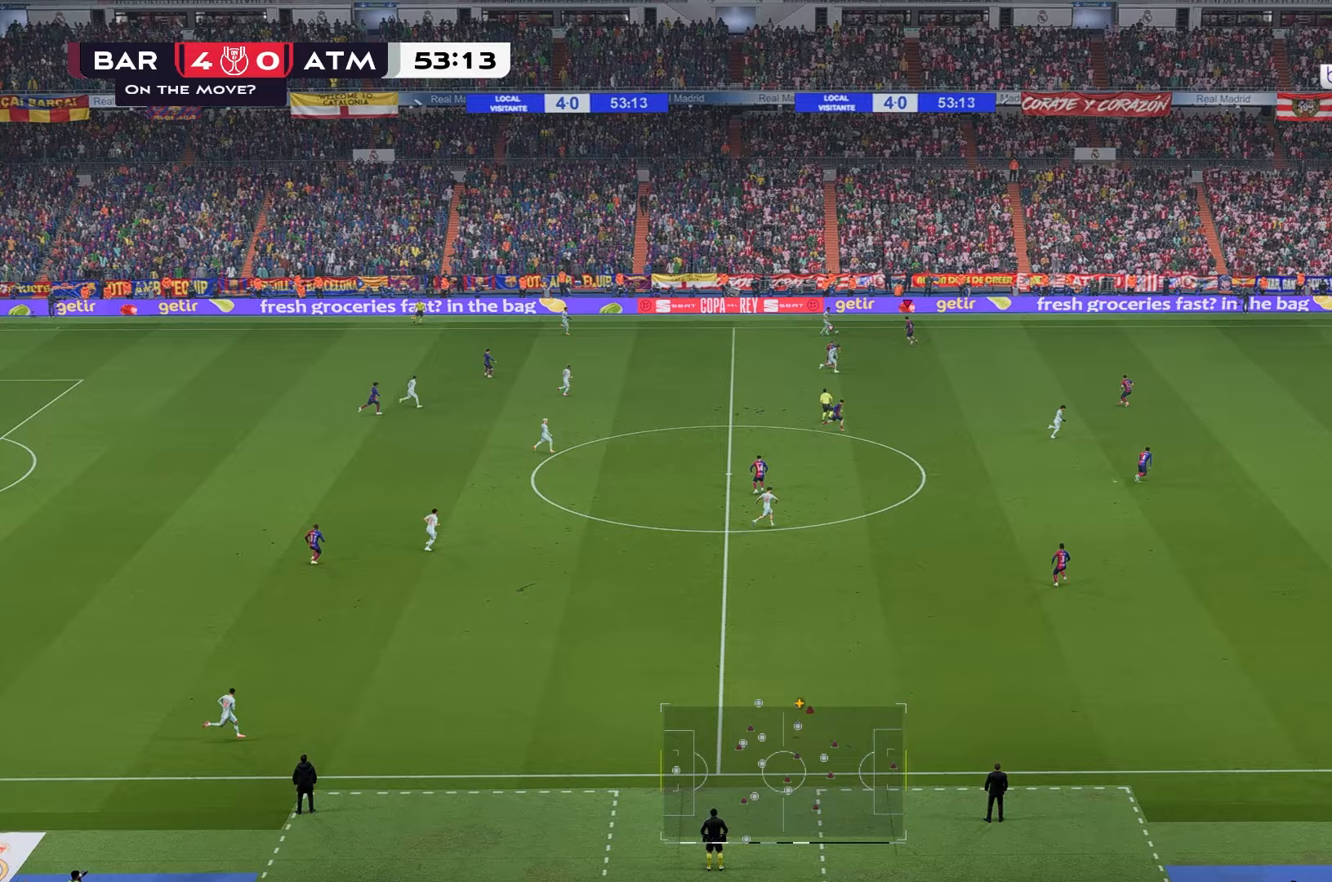
{"buttons": [], "left_stick": "up", "right_stick": "center", "events": []}
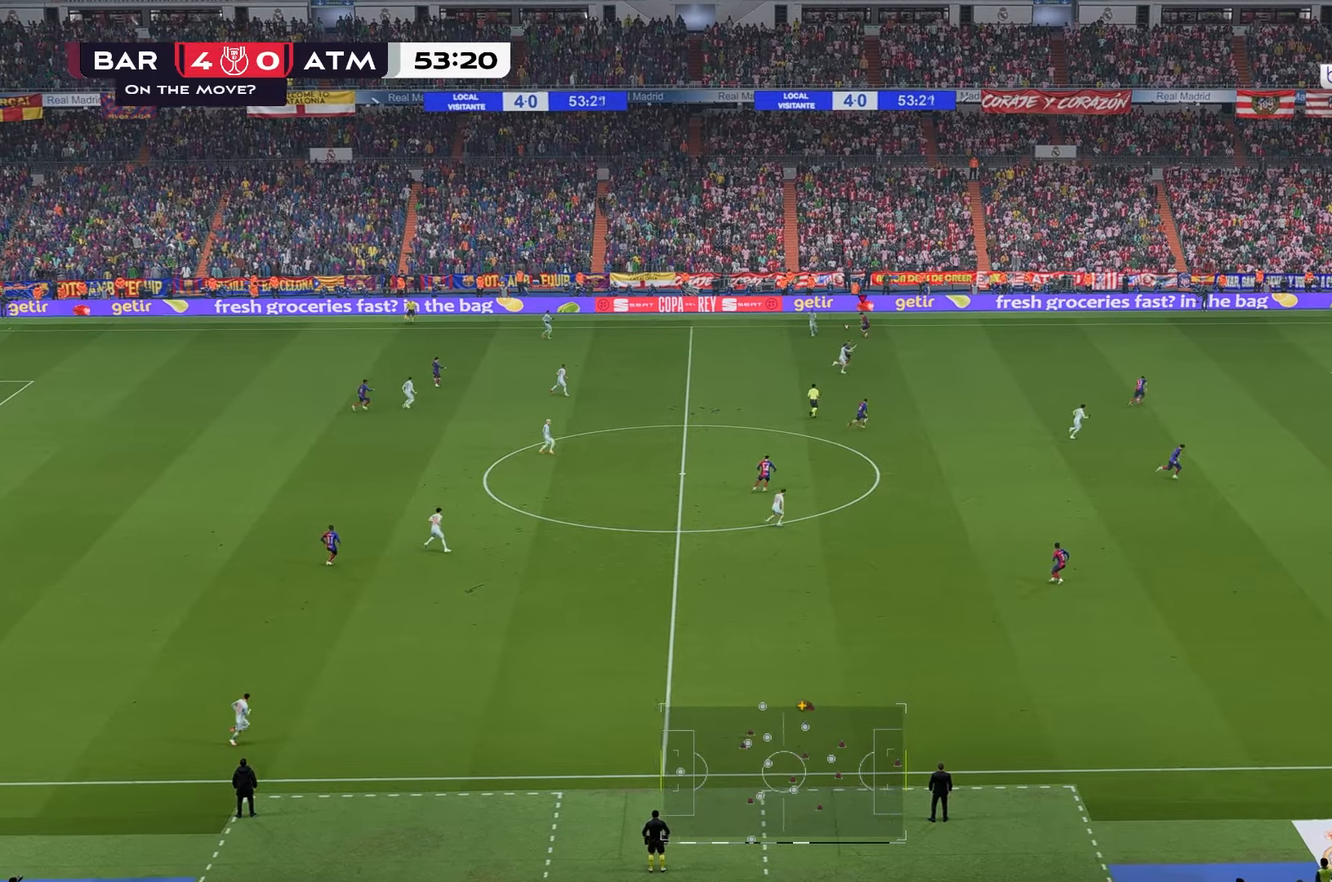
{"buttons": [], "left_stick": "down", "right_stick": "center", "events": [[50, "left_stick", "left"], [100, "left_stick", "down-left"], [233, "R1", "down"], [283, "R1", "up"], [283, "left_stick", "down"], [350, "R1", "down"], [433, "R1", "up"]]}
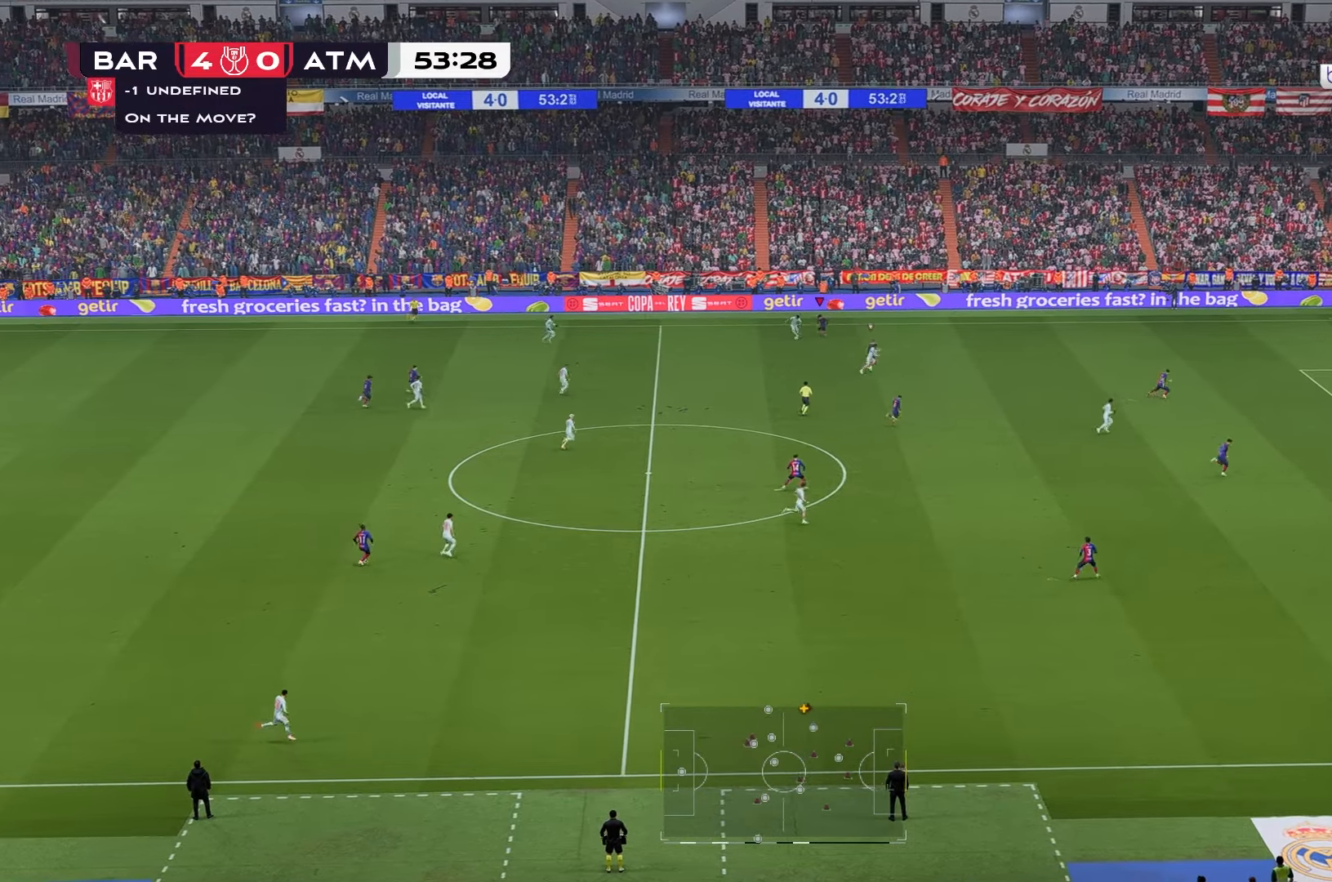
{"buttons": [], "left_stick": "down", "right_stick": "center", "events": []}
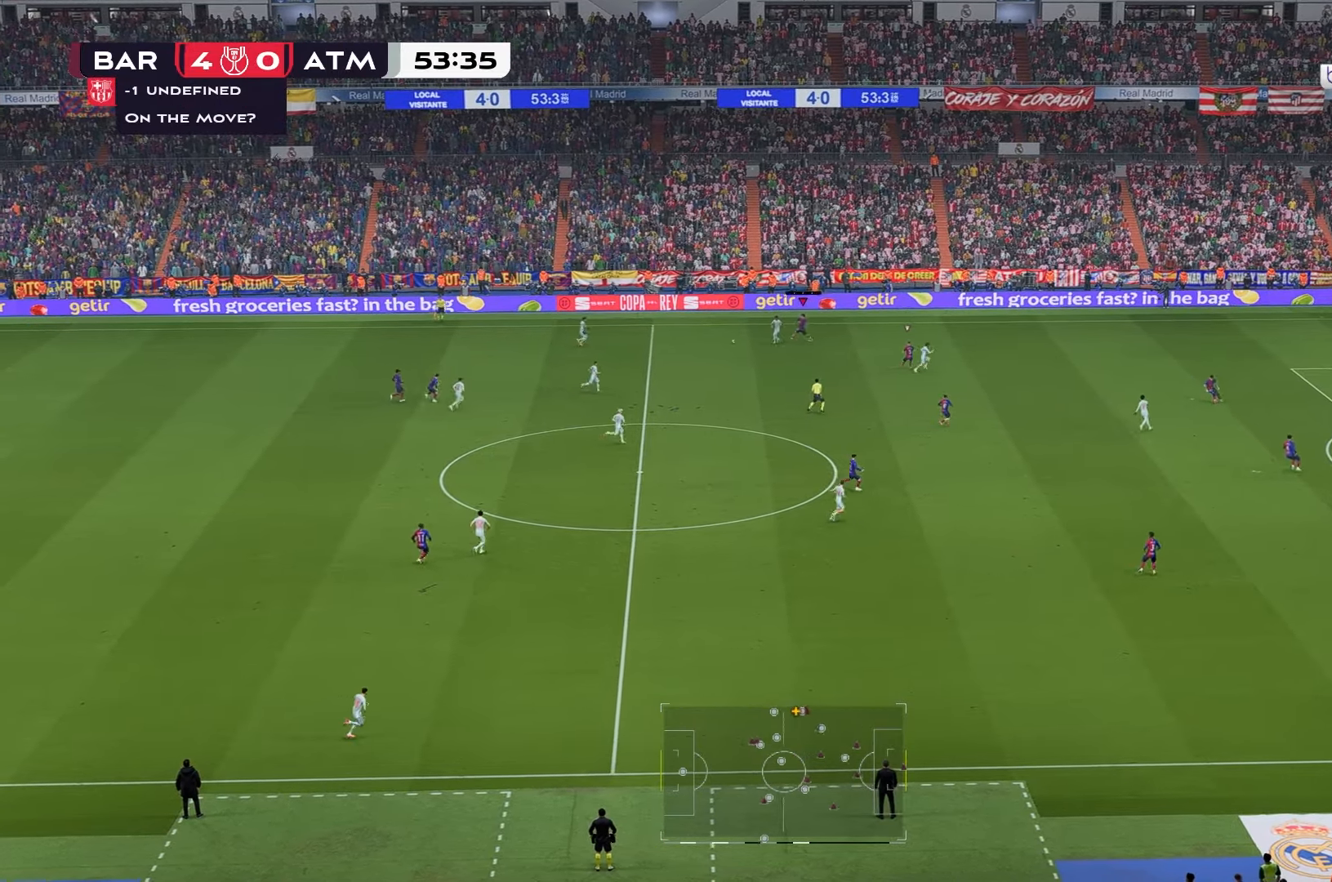
{"buttons": [], "left_stick": "down-right", "right_stick": "center", "events": [[500, "left_stick", "down-right"]]}
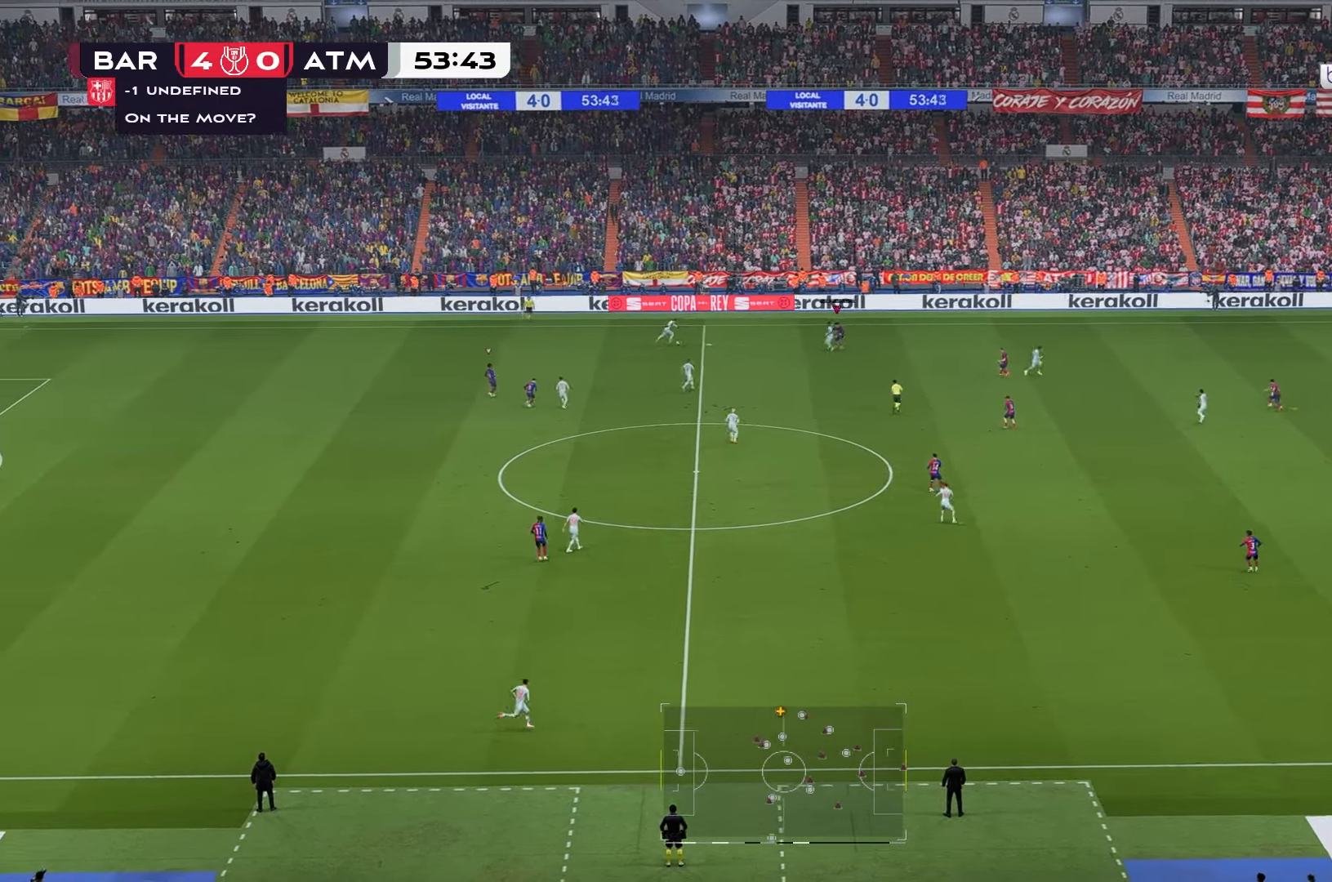
{"buttons": [], "left_stick": "up", "right_stick": "center", "events": [[200, "left_stick", "down"], [367, "left_stick", "left"], [467, "left_stick", "up"]]}
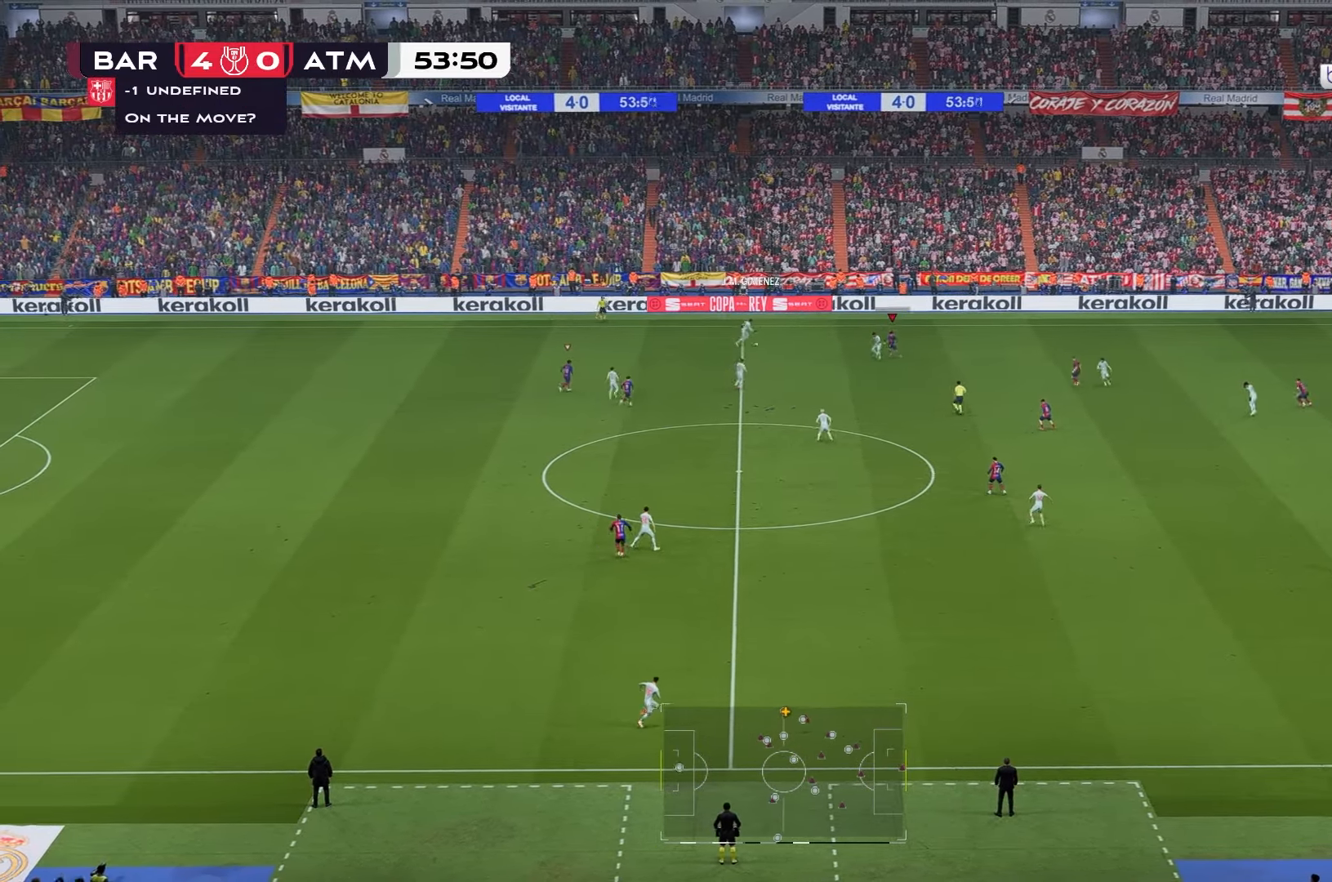
{"buttons": [], "left_stick": "up-right", "right_stick": "center", "events": [[400, "left_stick", "up-right"]]}
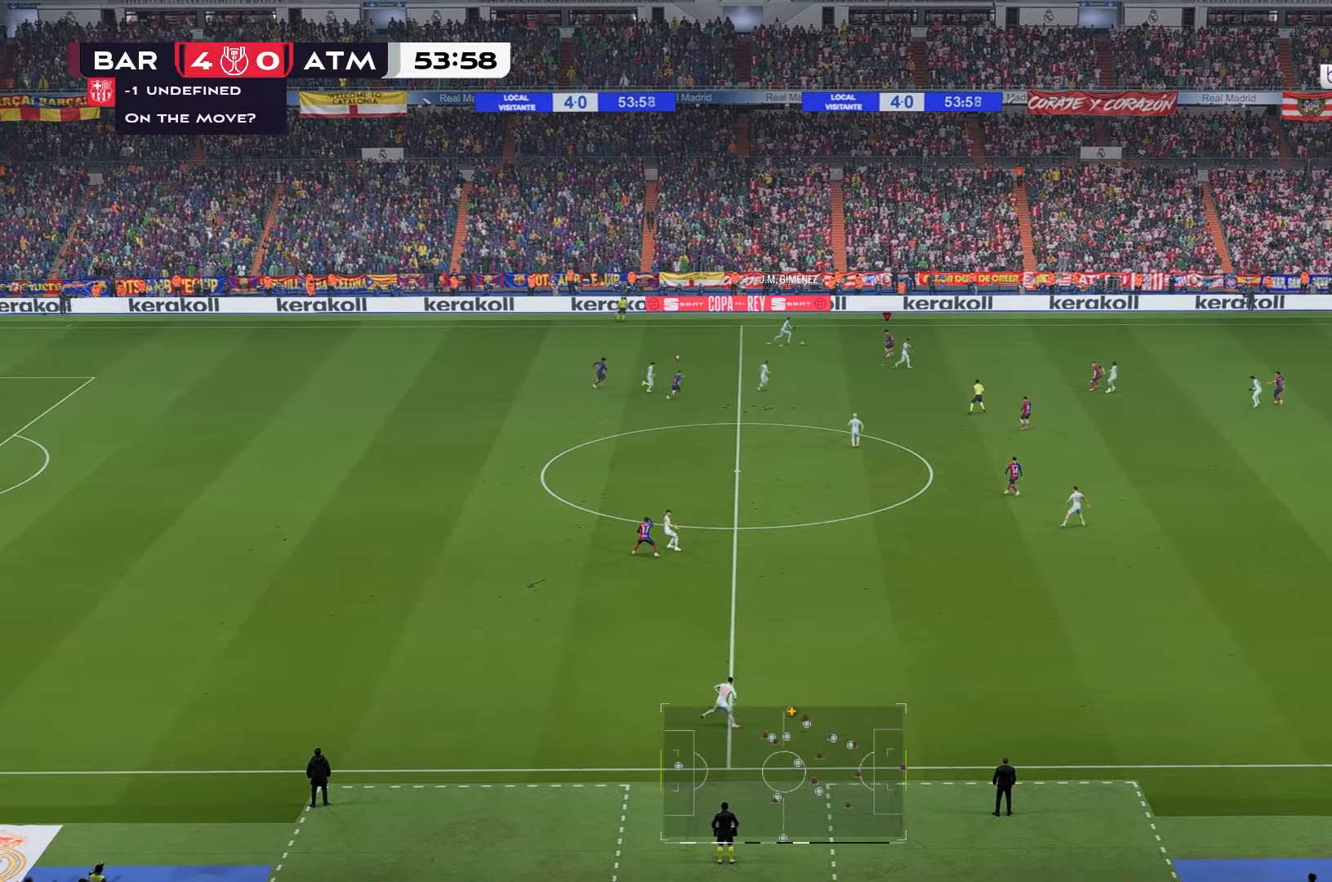
{"buttons": [], "left_stick": "up-right", "right_stick": "center", "events": []}
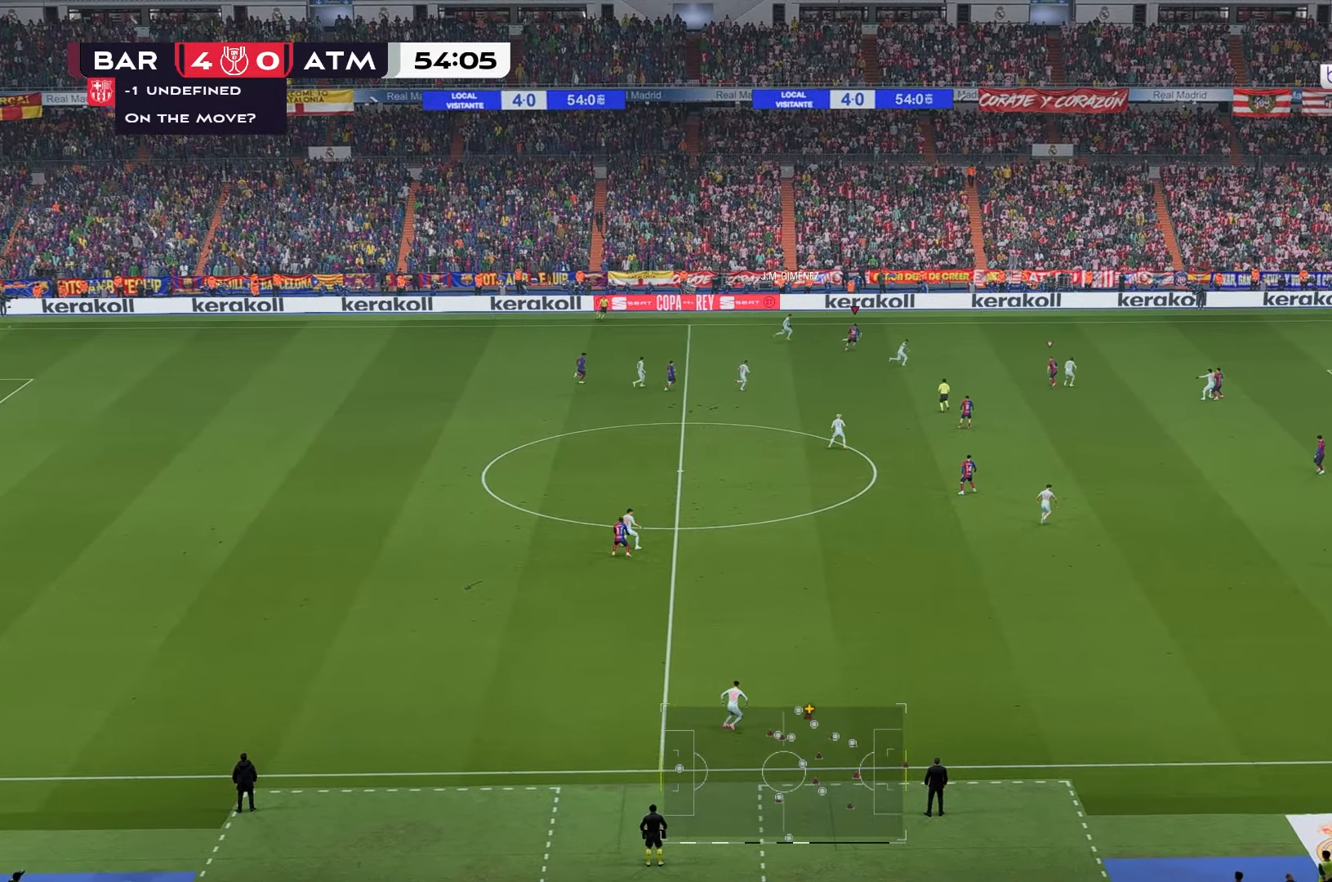
{"buttons": [], "left_stick": "up-right", "right_stick": "center", "events": []}
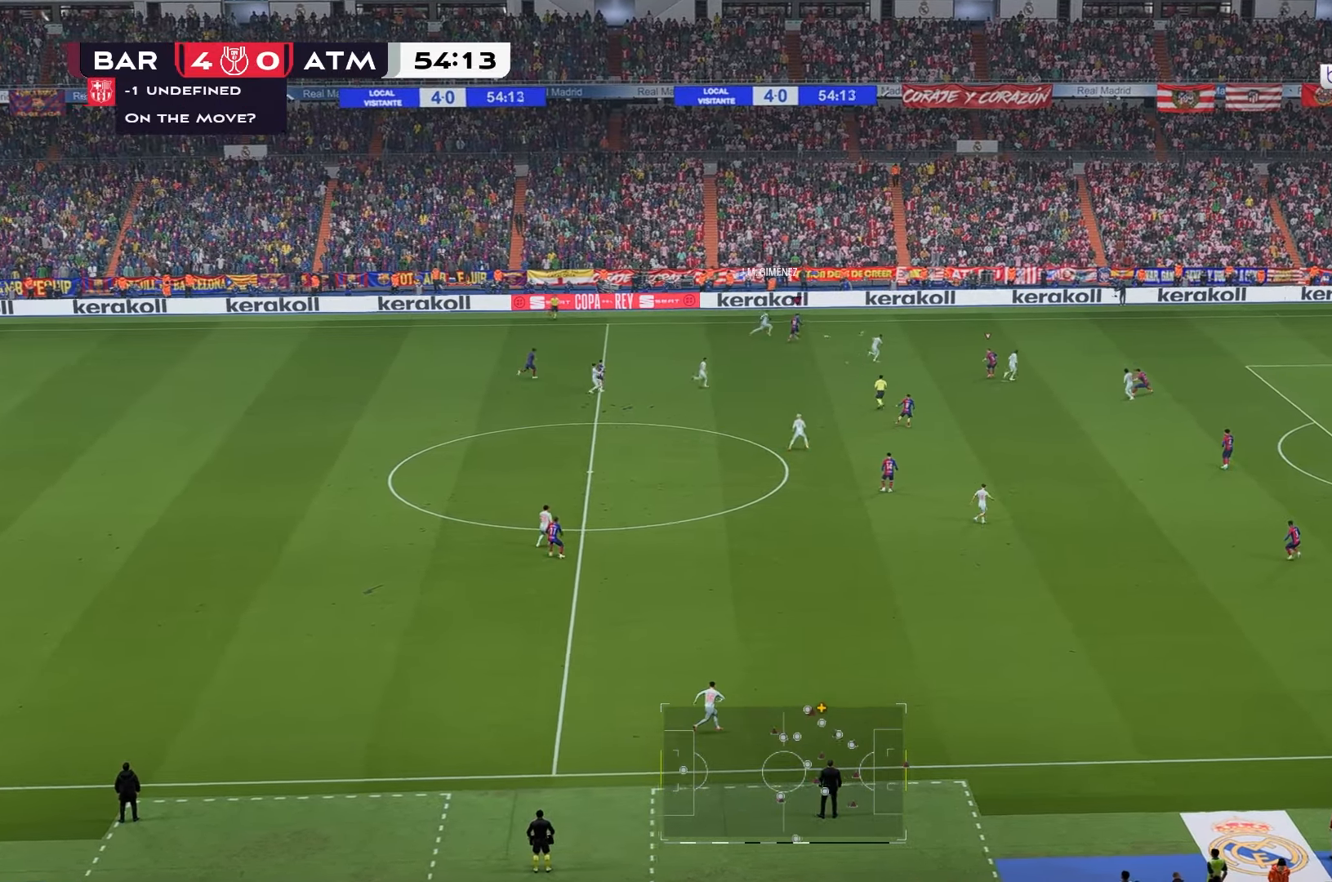
{"buttons": [], "left_stick": "up-right", "right_stick": "center", "events": [[367, "R1", "down"], [417, "R1", "up"]]}
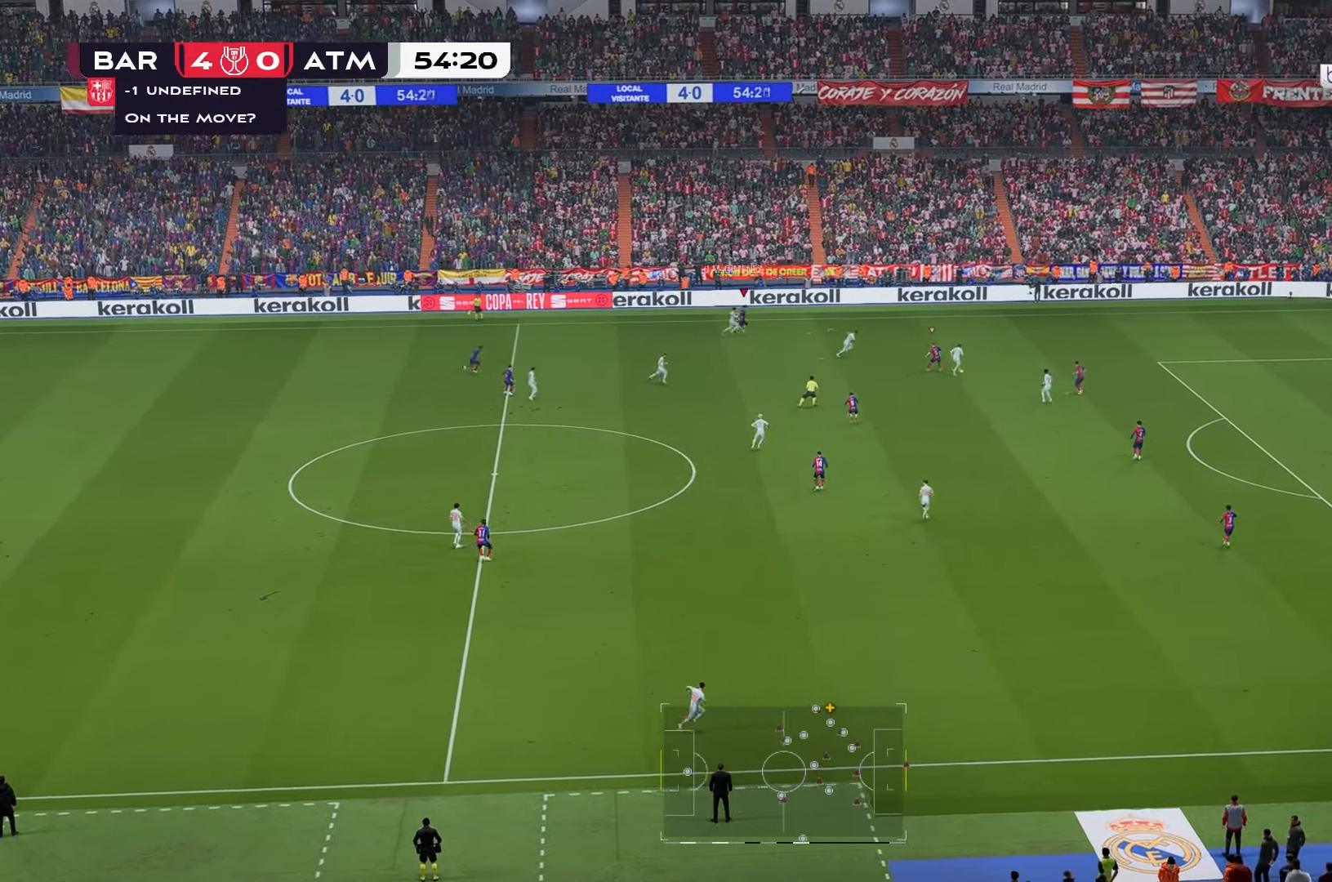
{"buttons": ["R1"], "left_stick": "right", "right_stick": "center", "events": [[50, "left_stick", "right"], [500, "R1", "down"]]}
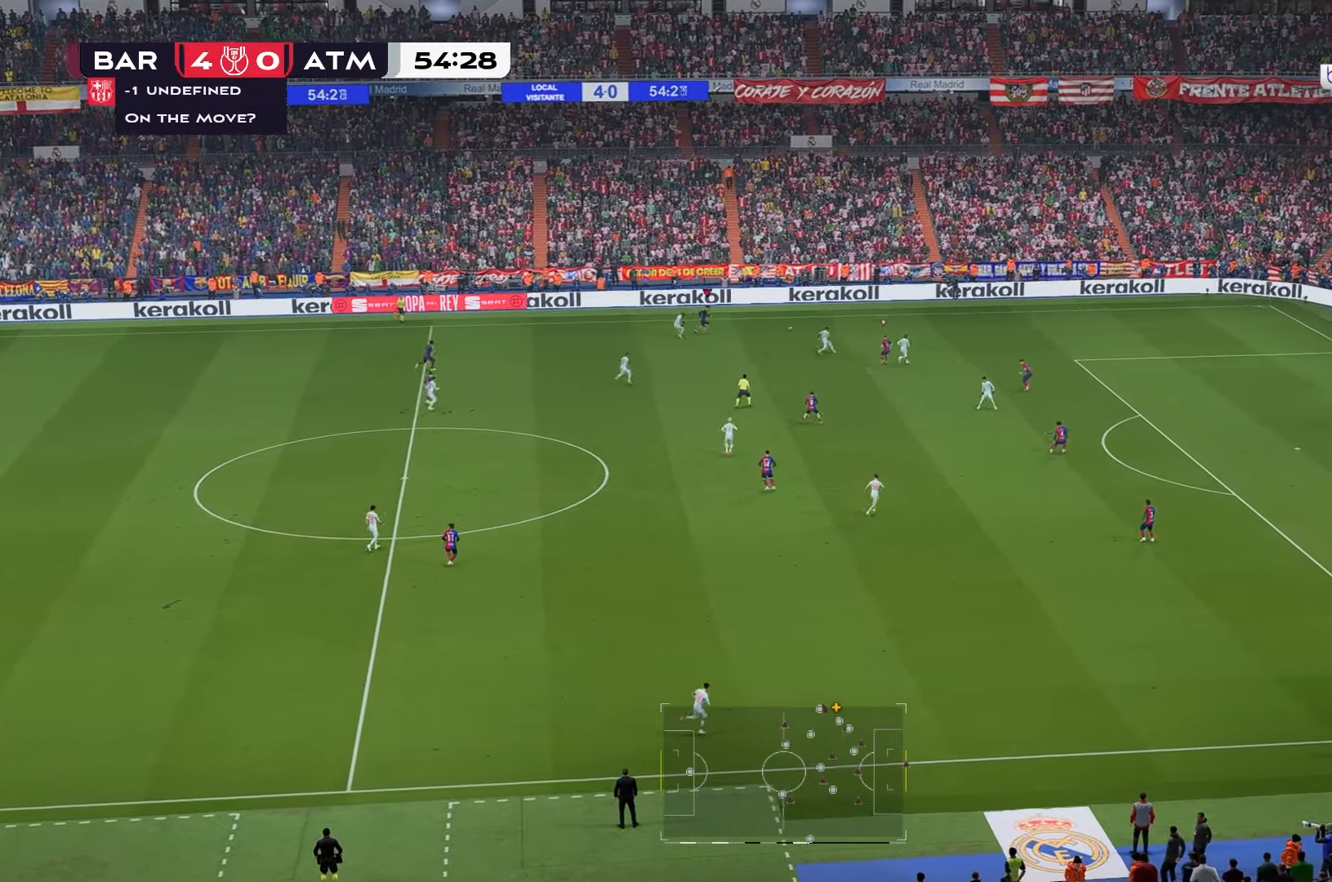
{"buttons": [], "left_stick": "right", "right_stick": "center", "events": [[50, "R1", "up"], [200, "R1", "down"], [483, "R1", "up"]]}
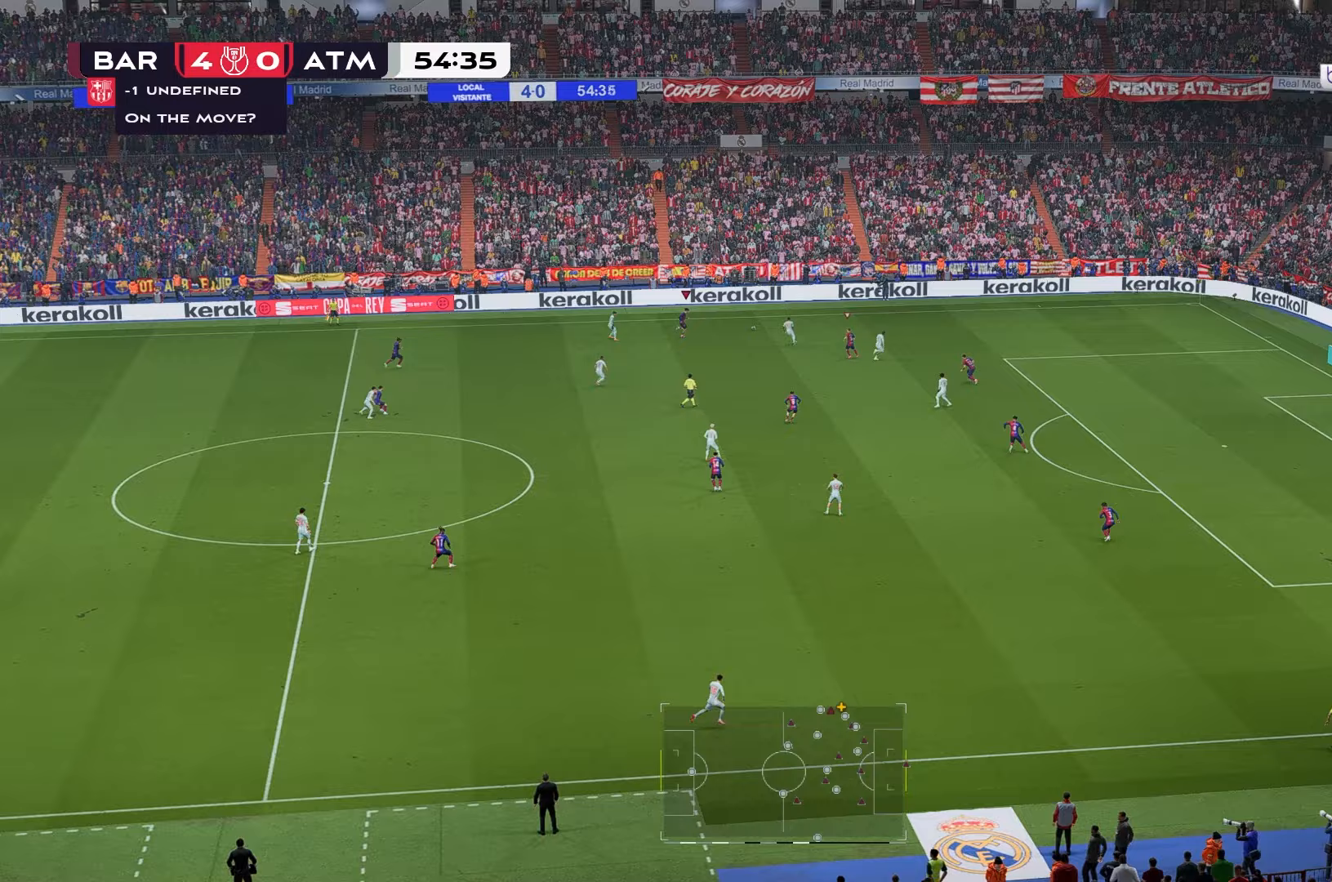
{"buttons": [], "left_stick": "up-right", "right_stick": "center", "events": [[33, "R1", "down"], [333, "R1", "up"], [450, "left_stick", "up-right"]]}
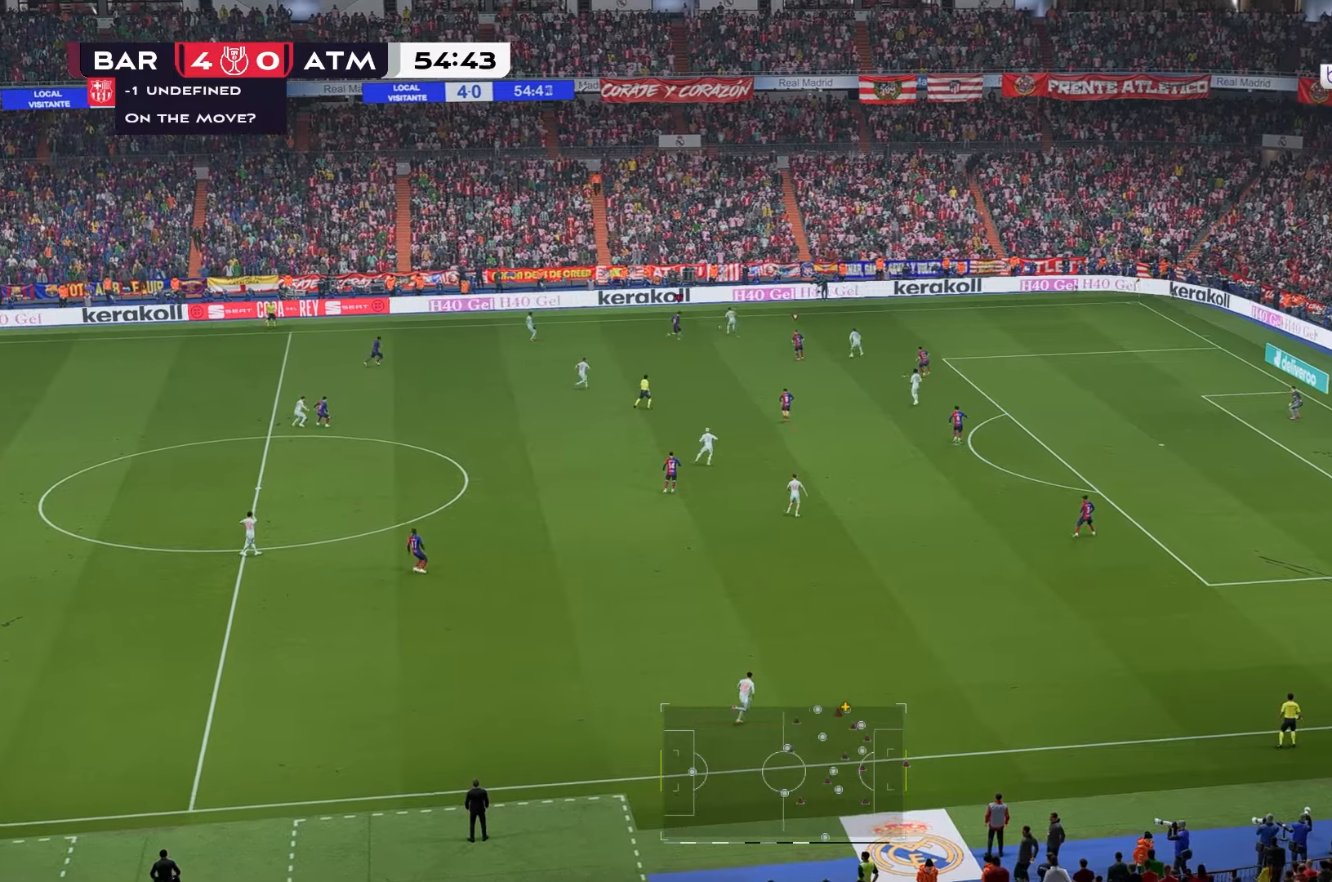
{"buttons": [], "left_stick": "right", "right_stick": "center", "events": [[367, "left_stick", "right"]]}
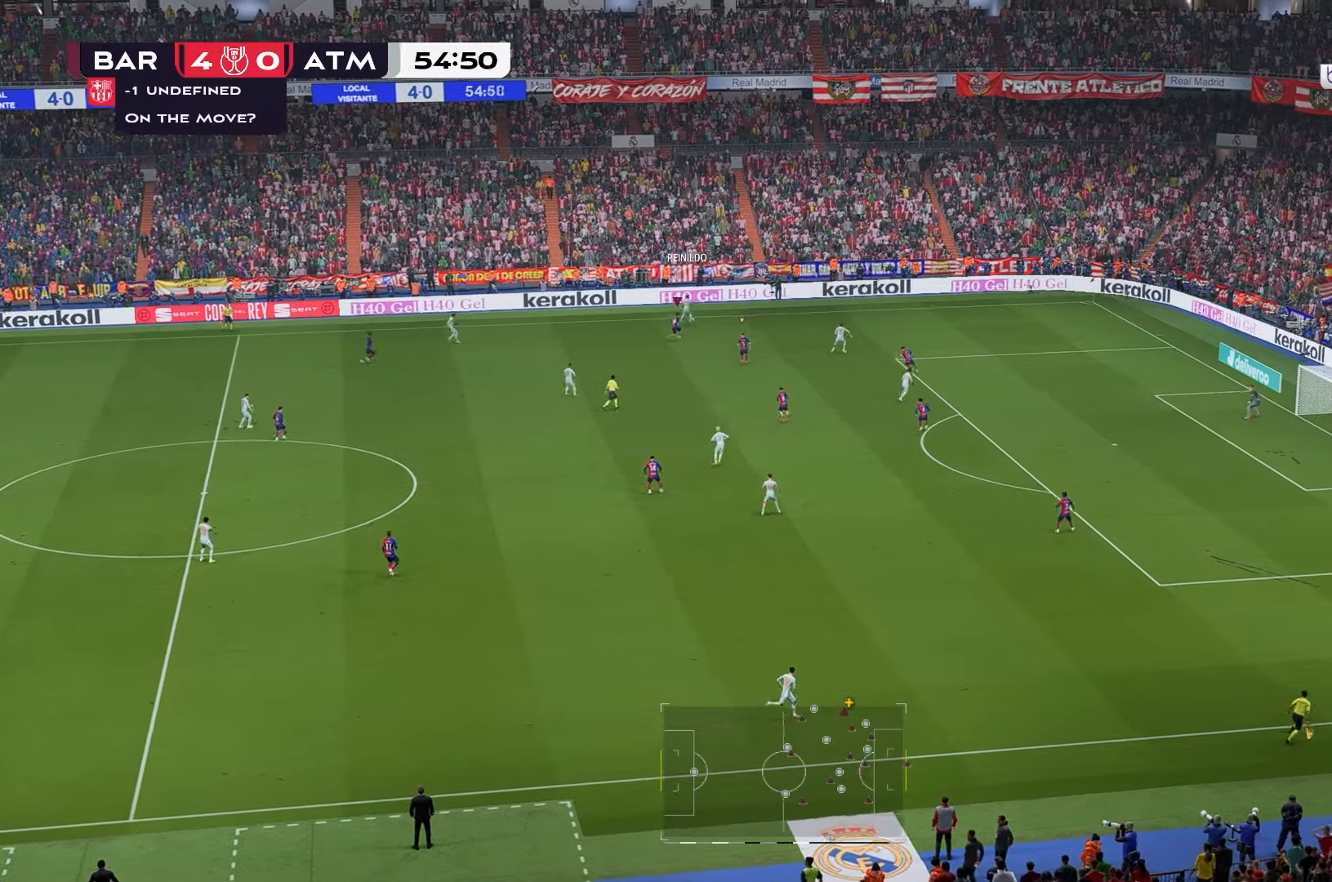
{"buttons": [], "left_stick": "right", "right_stick": "center", "events": []}
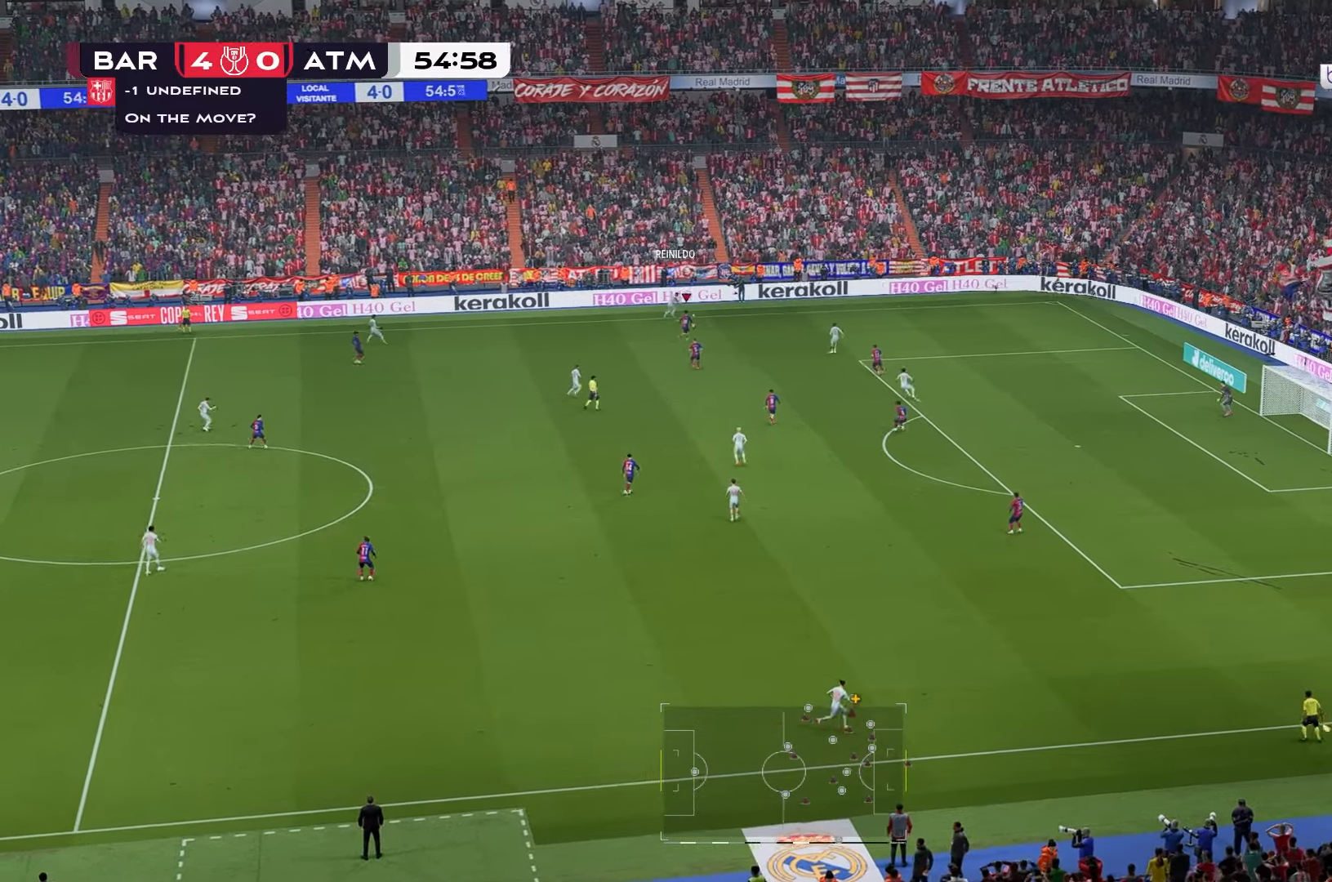
{"buttons": ["R1"], "left_stick": "right", "right_stick": "center", "events": [[250, "R1", "down"]]}
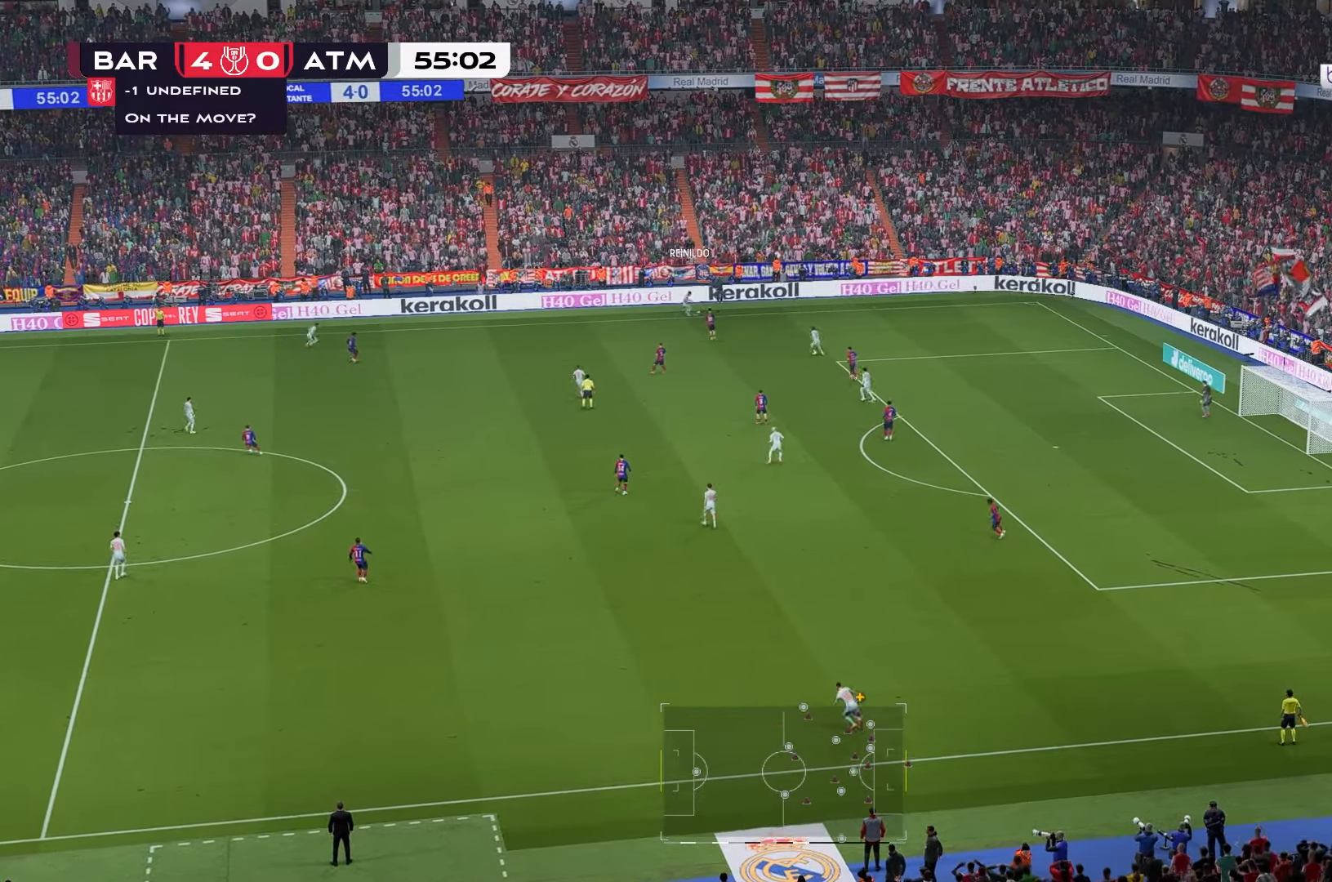
{"buttons": ["R1"], "left_stick": "right", "right_stick": "center", "events": []}
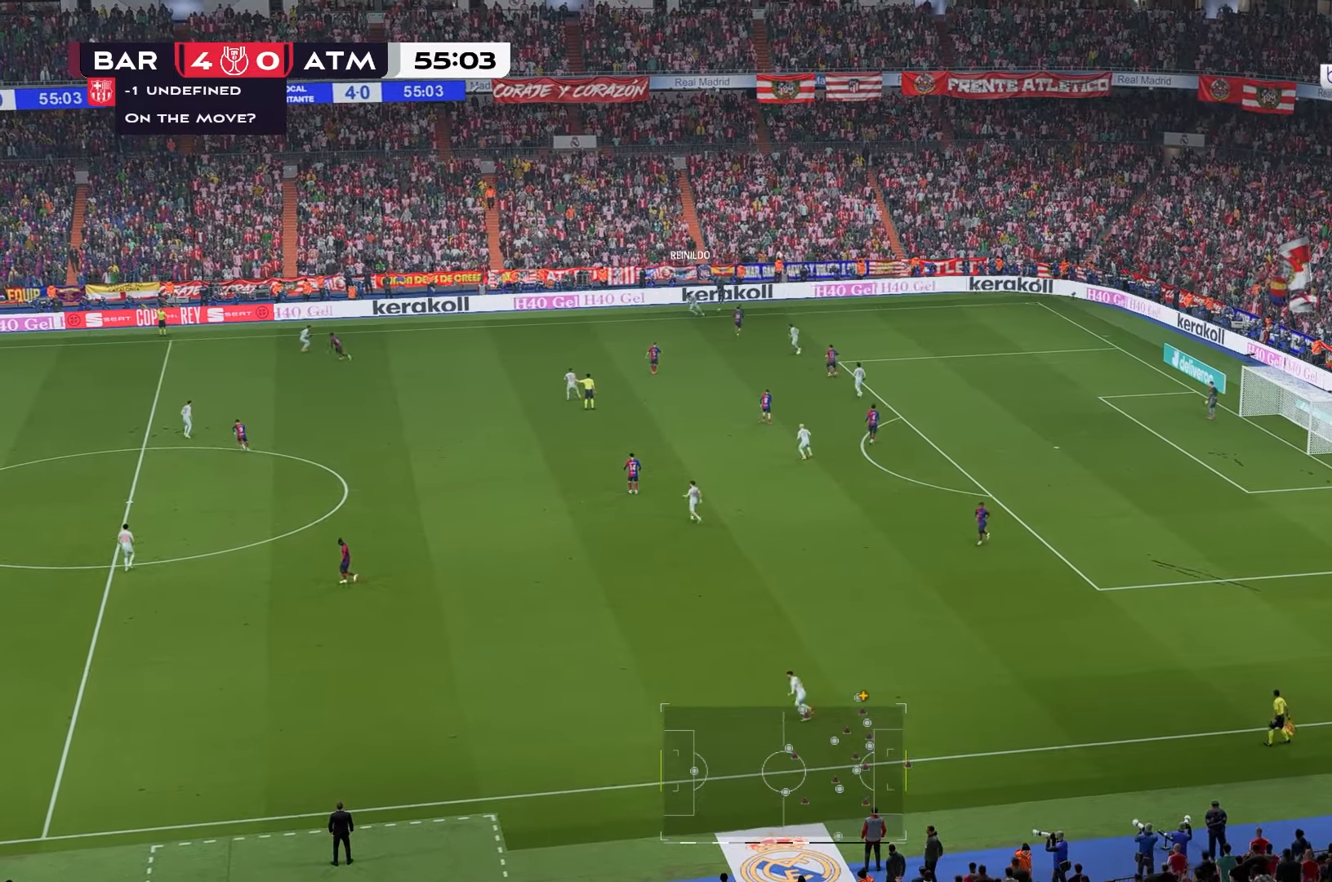
{"buttons": [], "left_stick": "down", "right_stick": "center", "events": [[483, "left_stick", "down"], [500, "R1", "up"]]}
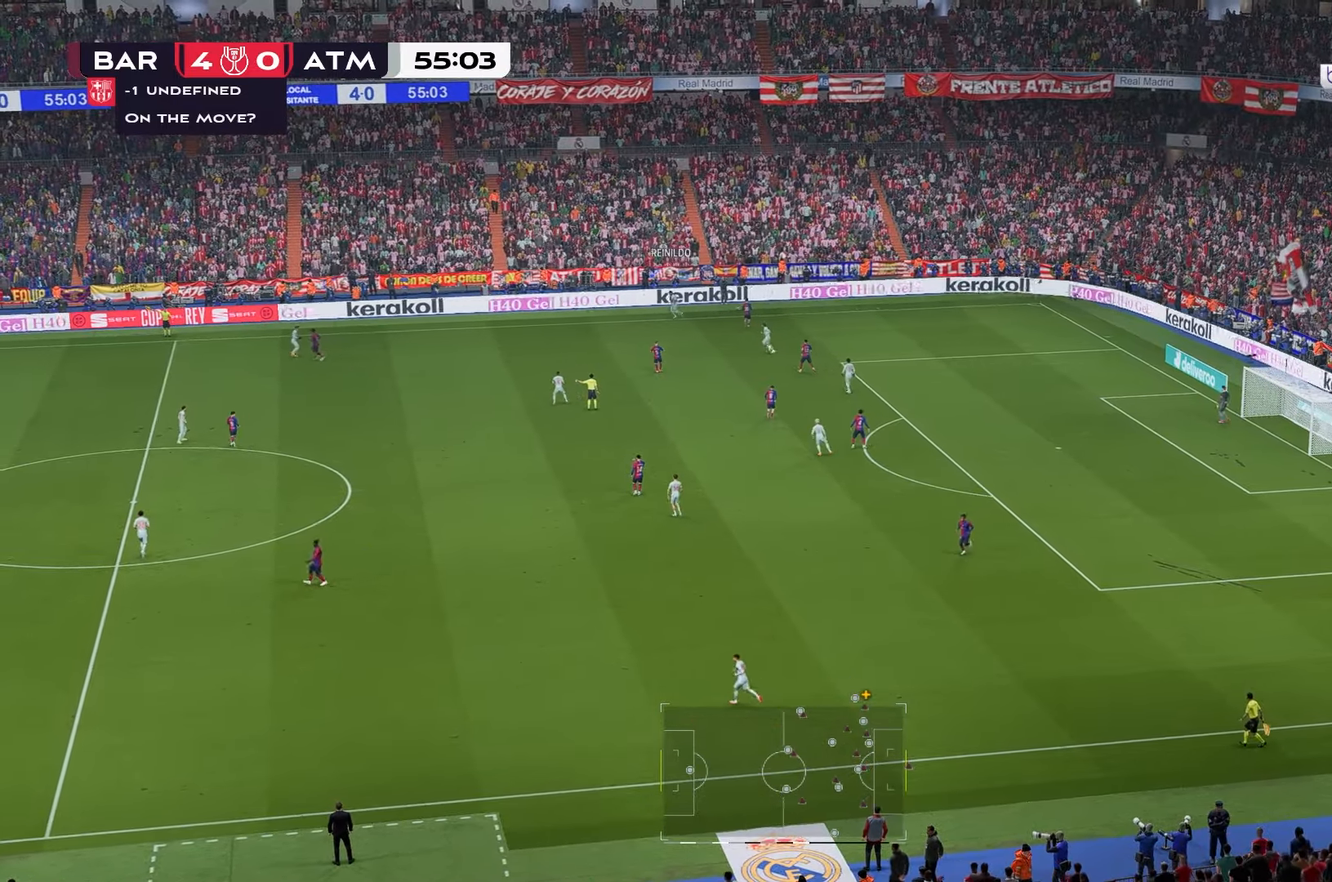
{"buttons": [], "left_stick": "center", "right_stick": "center", "events": [[317, "left_stick", "down-left"], [467, "left_stick", "center"]]}
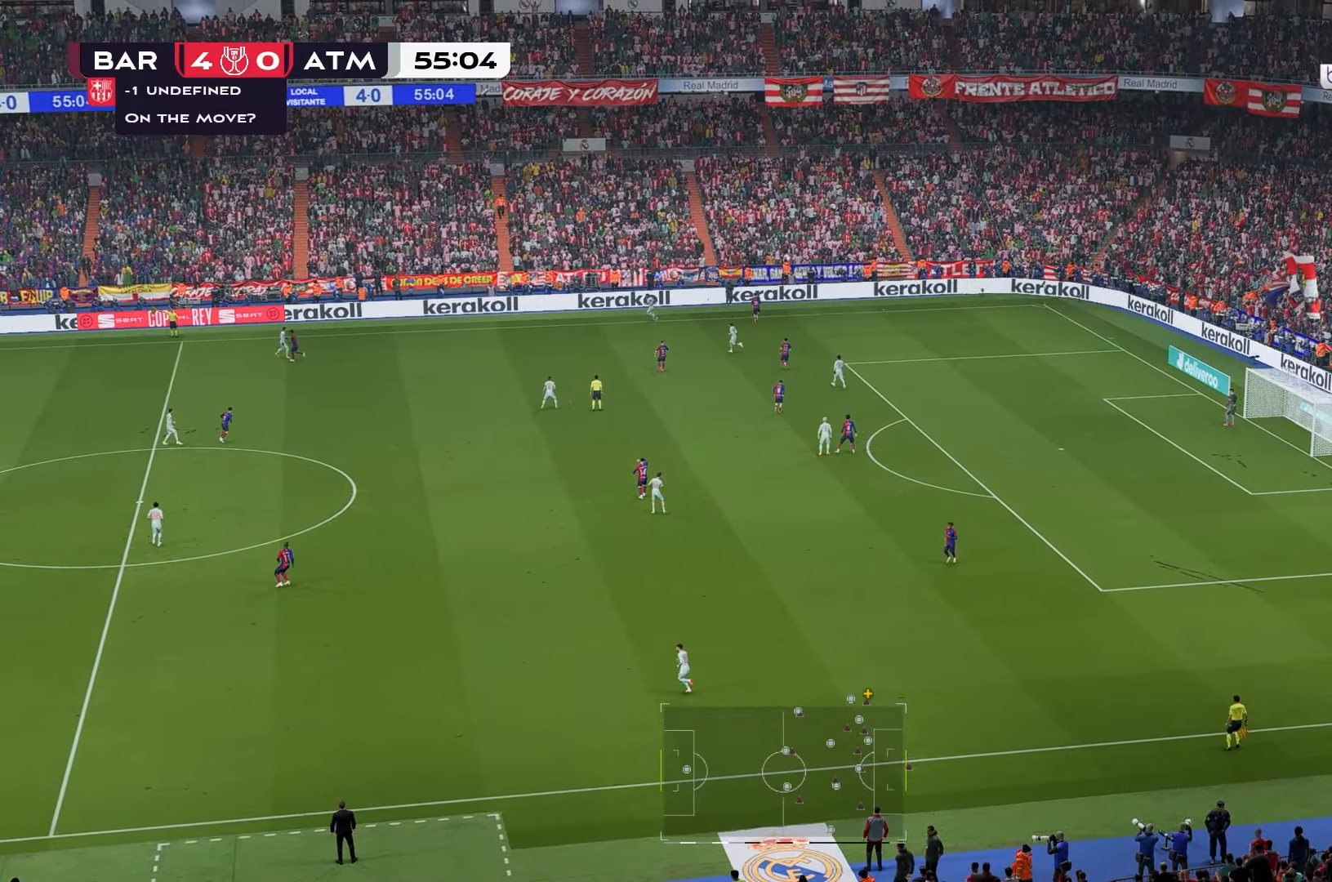
{"buttons": [], "left_stick": "center", "right_stick": "center", "events": []}
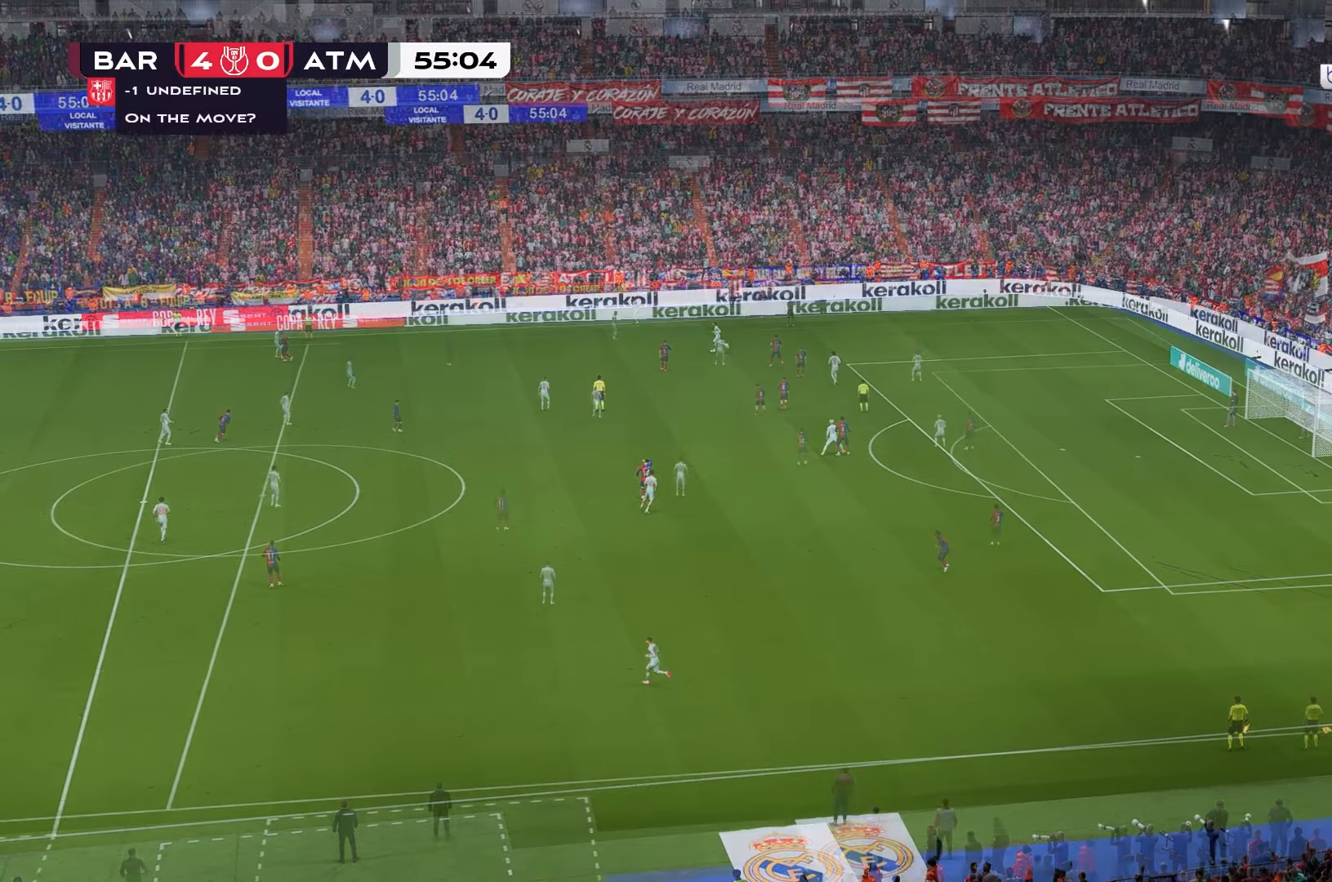
{"buttons": [], "left_stick": "center", "right_stick": "center", "events": []}
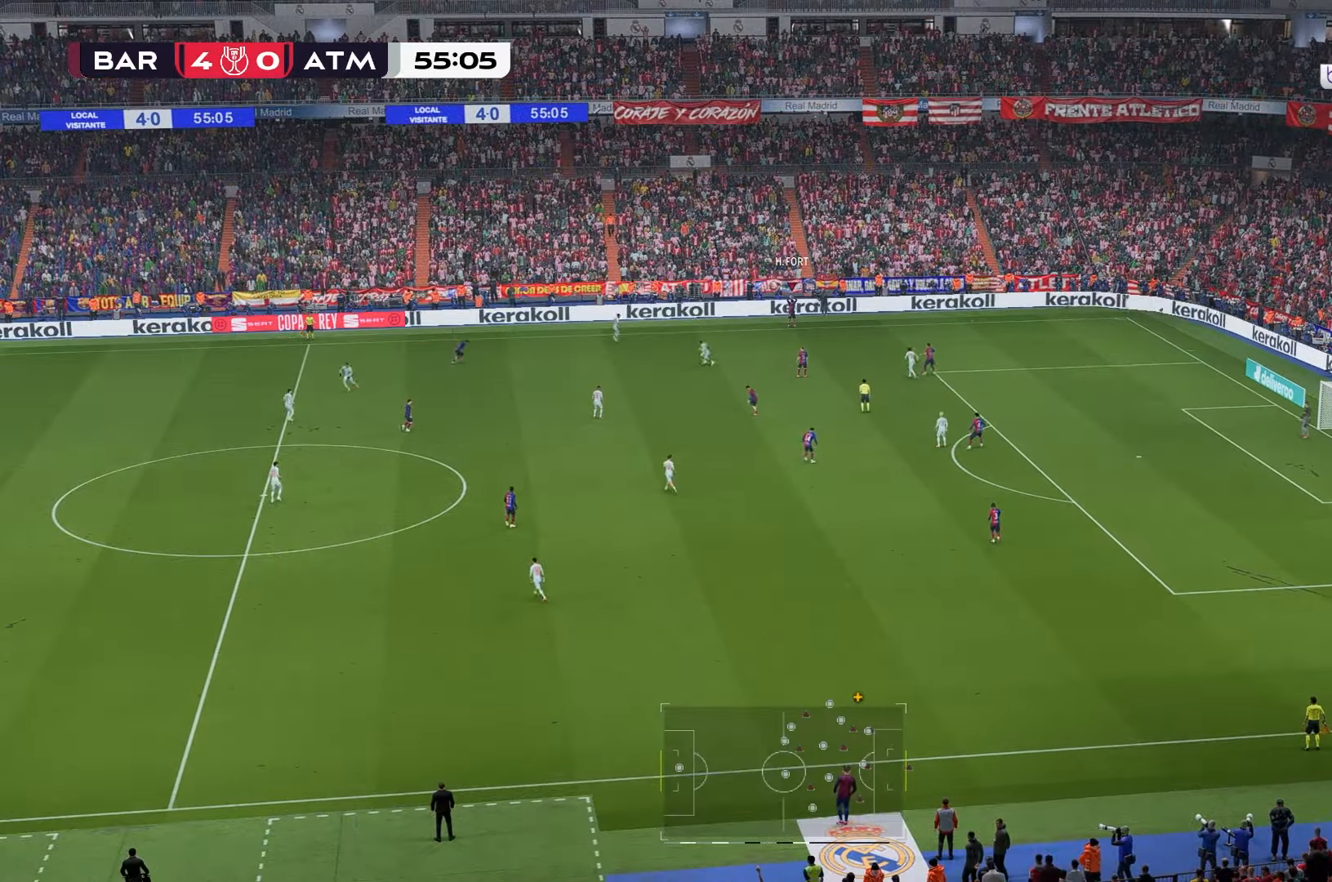
{"buttons": [], "left_stick": "center", "right_stick": "center", "events": []}